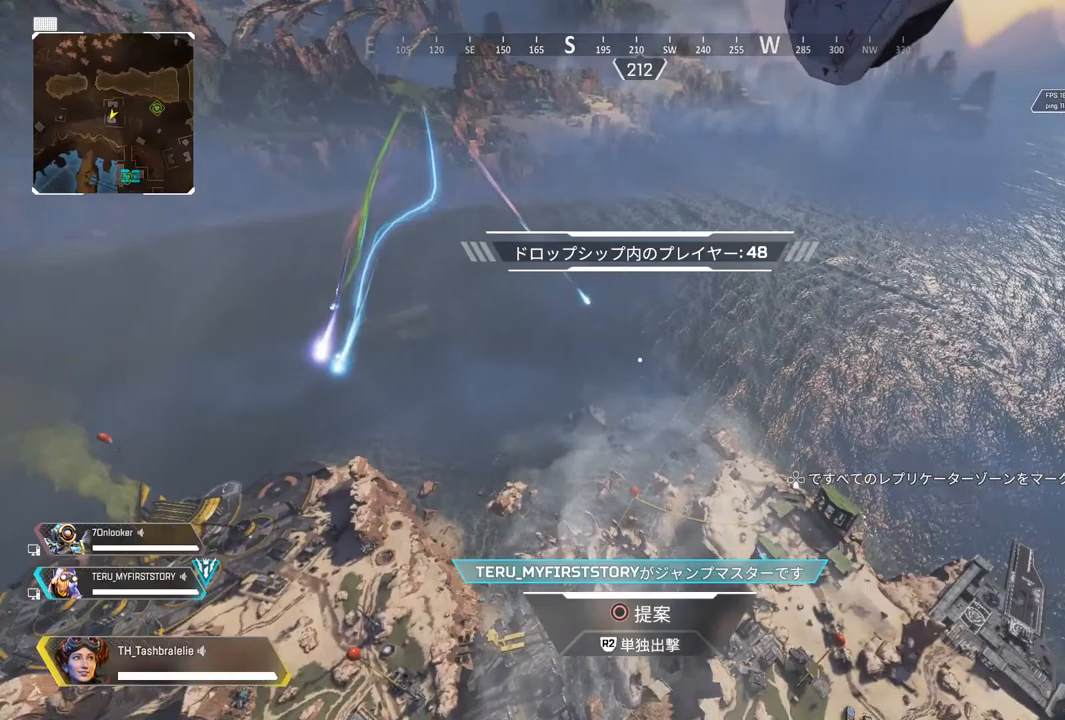
Gameplay with a controller (PlayStation layout); each line is a JSON object with the inputs held at the frame after it. "events" lists button and stick changes between this image and that frame as [ms after this image, input, new state], when the widget could be followed in between.
{"buttons": [], "left_stick": "up", "right_stick": "center", "events": [[17, "left_stick", "up"], [133, "right_stick", "center"]]}
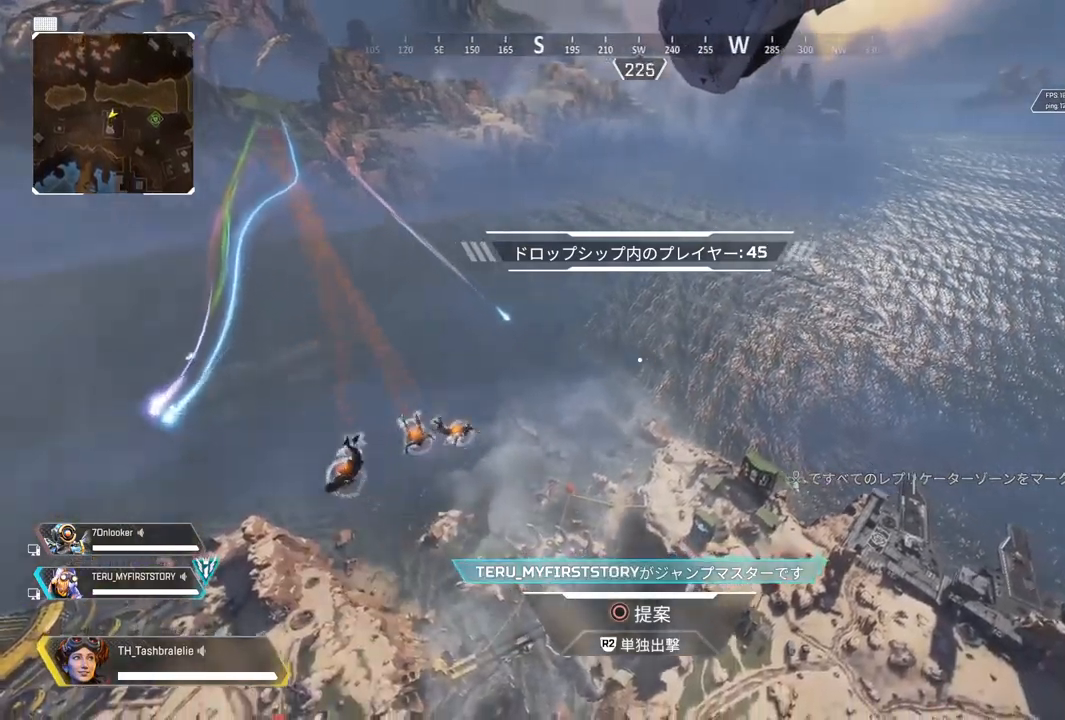
{"buttons": [], "left_stick": "up", "right_stick": "center", "events": [[433, "right_stick", "left"], [500, "right_stick", "center"]]}
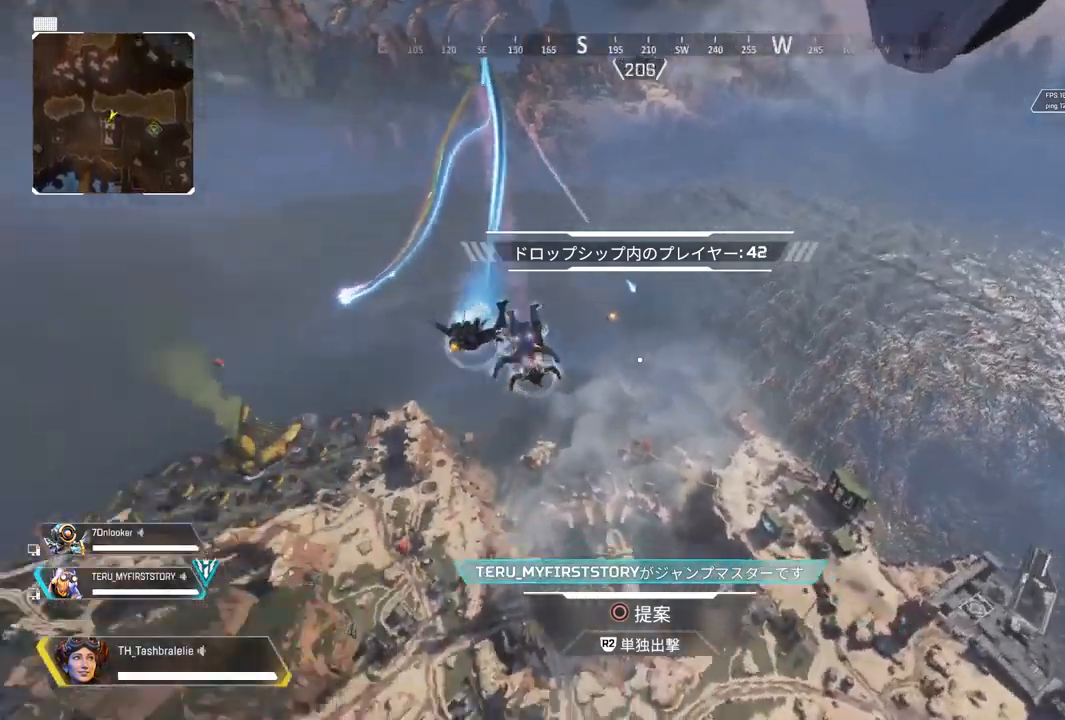
{"buttons": [], "left_stick": "up", "right_stick": "center", "events": []}
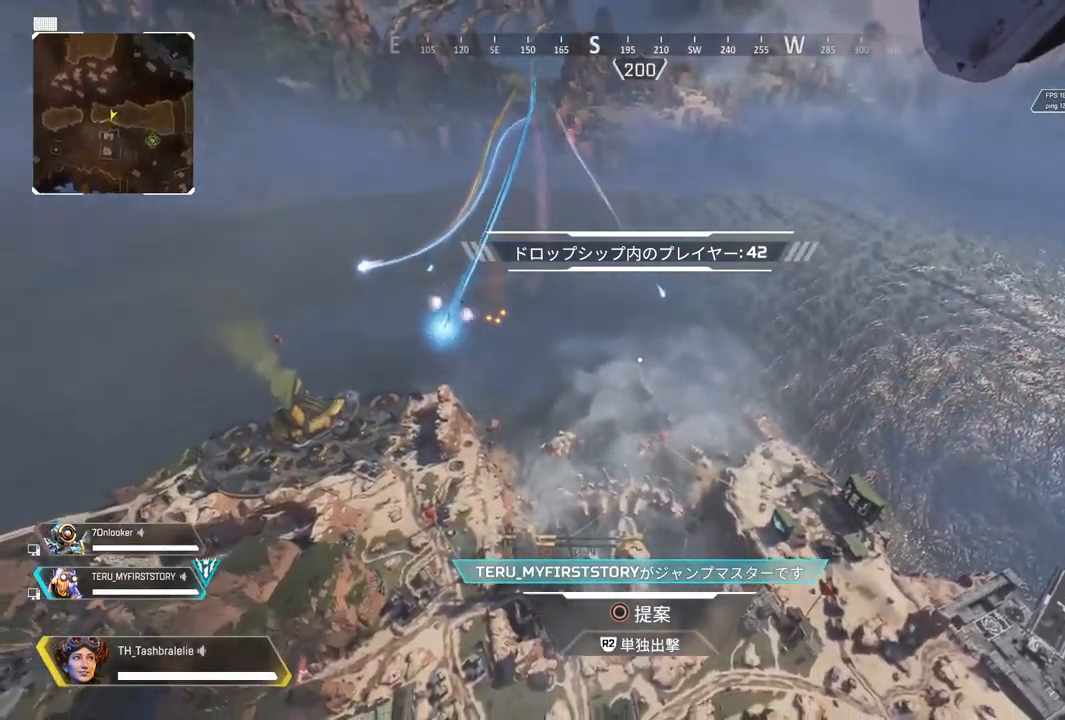
{"buttons": [], "left_stick": "up", "right_stick": "center", "events": []}
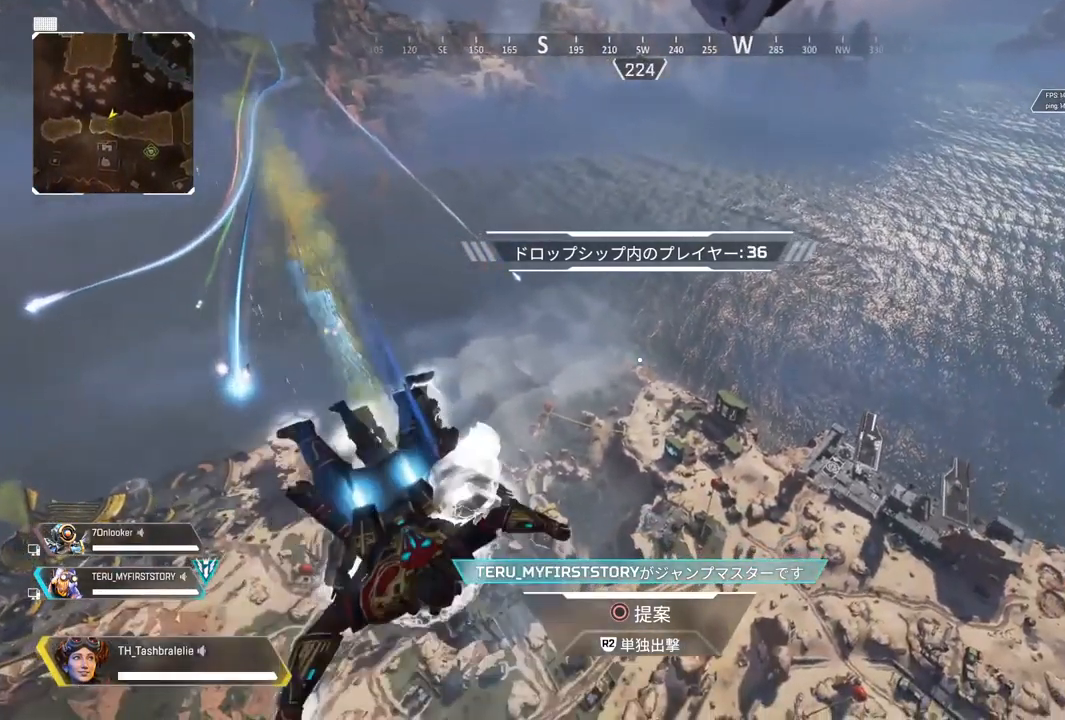
{"buttons": [], "left_stick": "up", "right_stick": "right", "events": [[100, "right_stick", "right"], [267, "right_stick", "center"], [383, "right_stick", "right"]]}
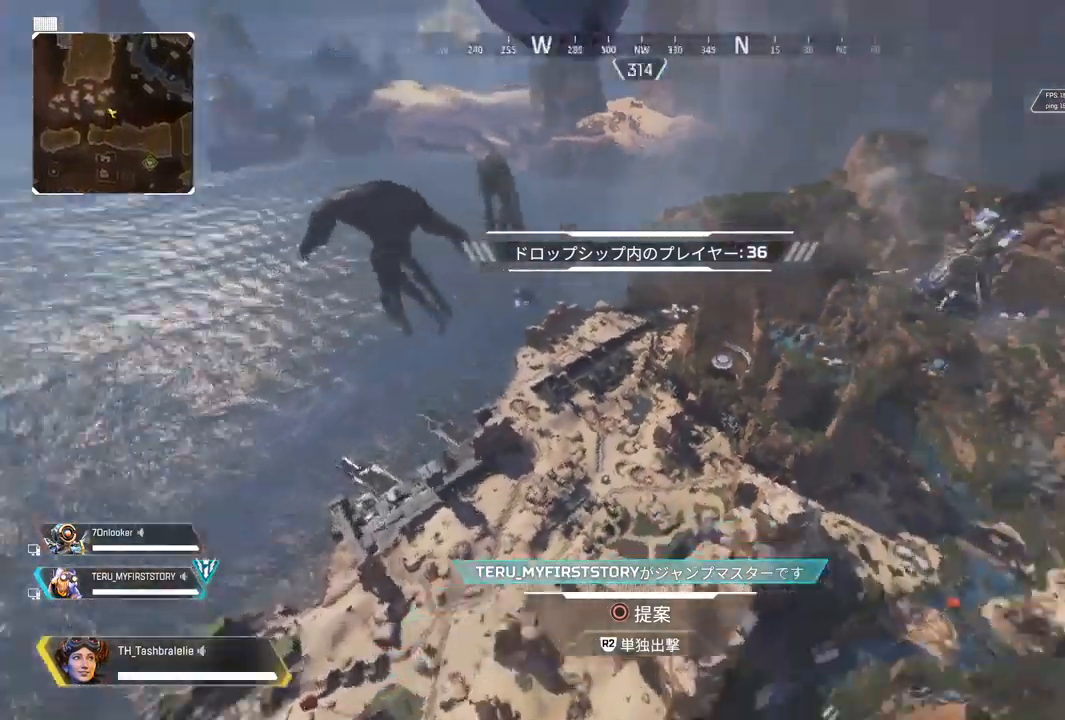
{"buttons": [], "left_stick": "up", "right_stick": "center", "events": [[117, "right_stick", "center"]]}
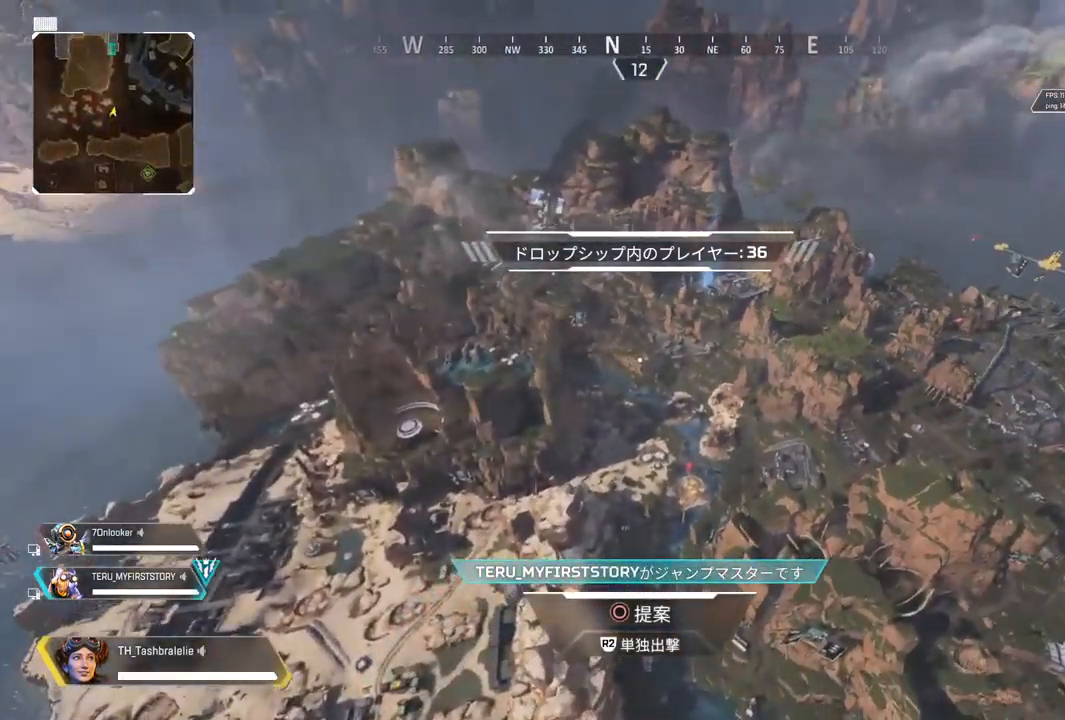
{"buttons": [], "left_stick": "up", "right_stick": "center", "events": []}
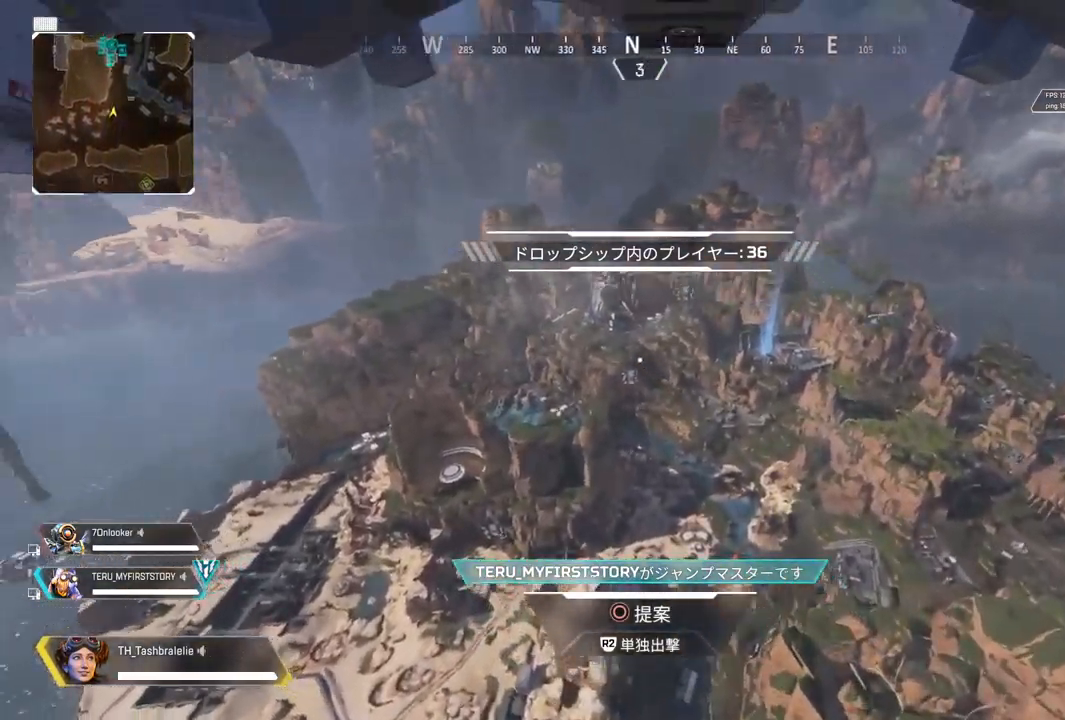
{"buttons": [], "left_stick": "center", "right_stick": "center", "events": [[450, "left_stick", "center"]]}
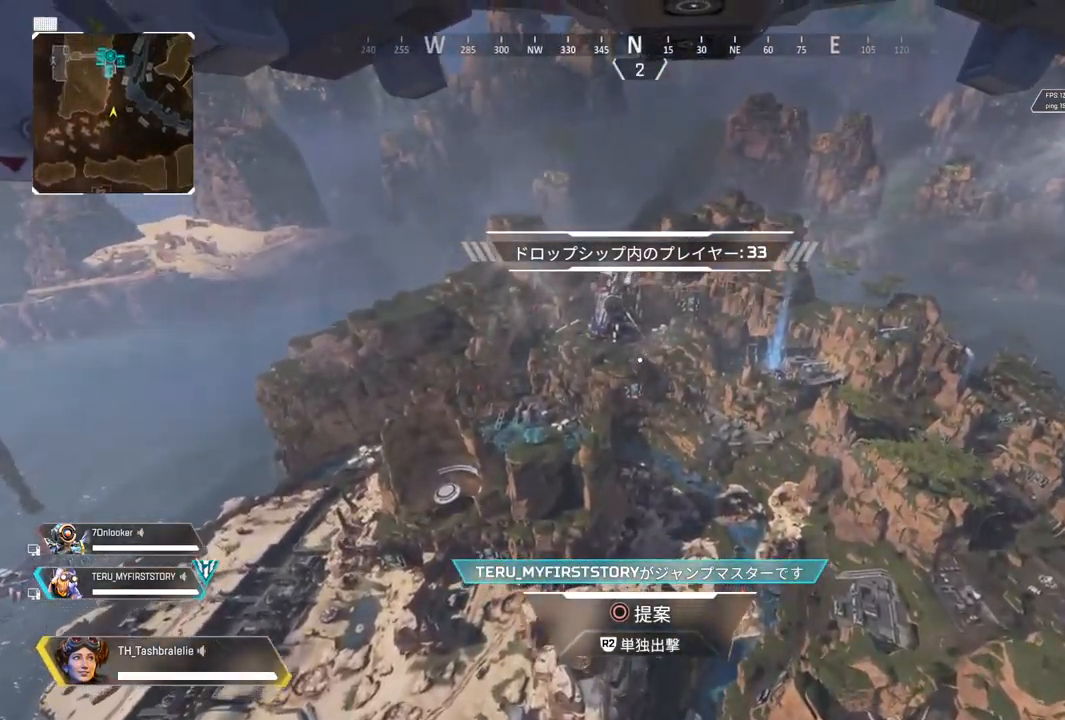
{"buttons": [], "left_stick": "up", "right_stick": "center", "events": [[483, "left_stick", "up"]]}
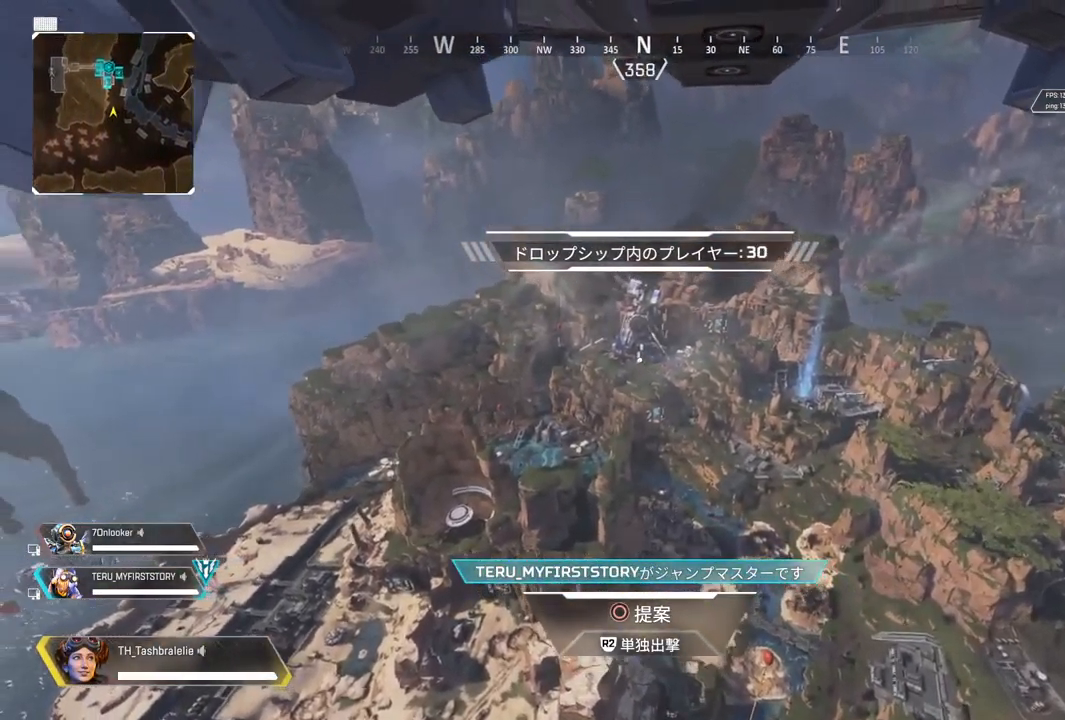
{"buttons": [], "left_stick": "up", "right_stick": "center", "events": []}
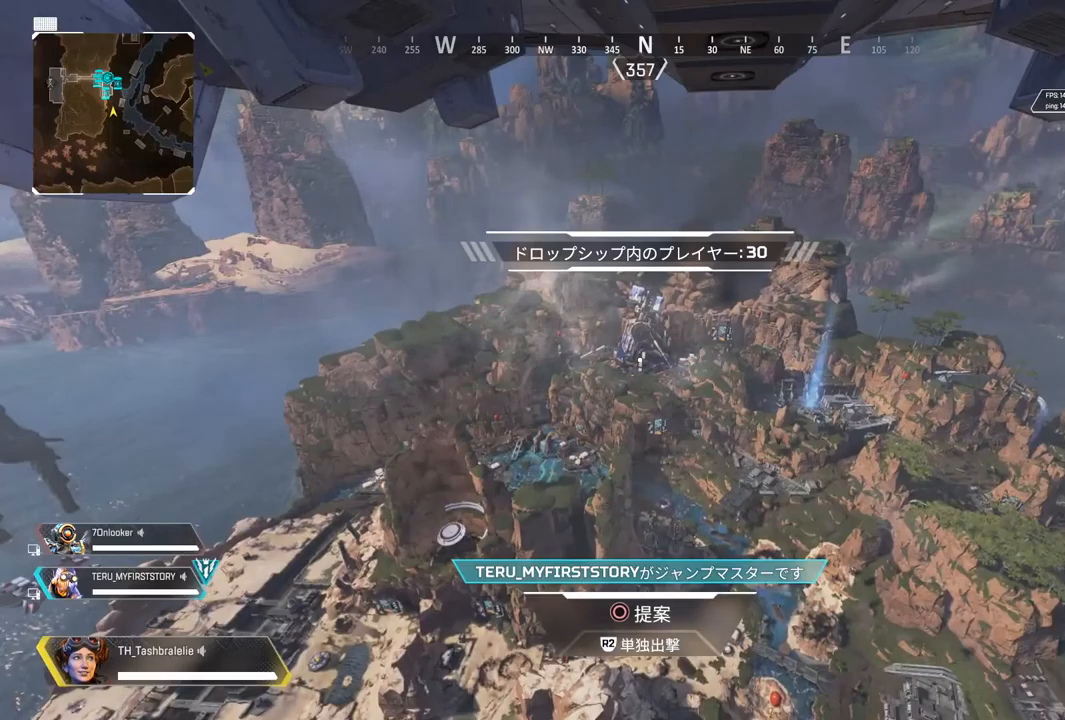
{"buttons": [], "left_stick": "up", "right_stick": "left", "events": [[83, "right_stick", "left"]]}
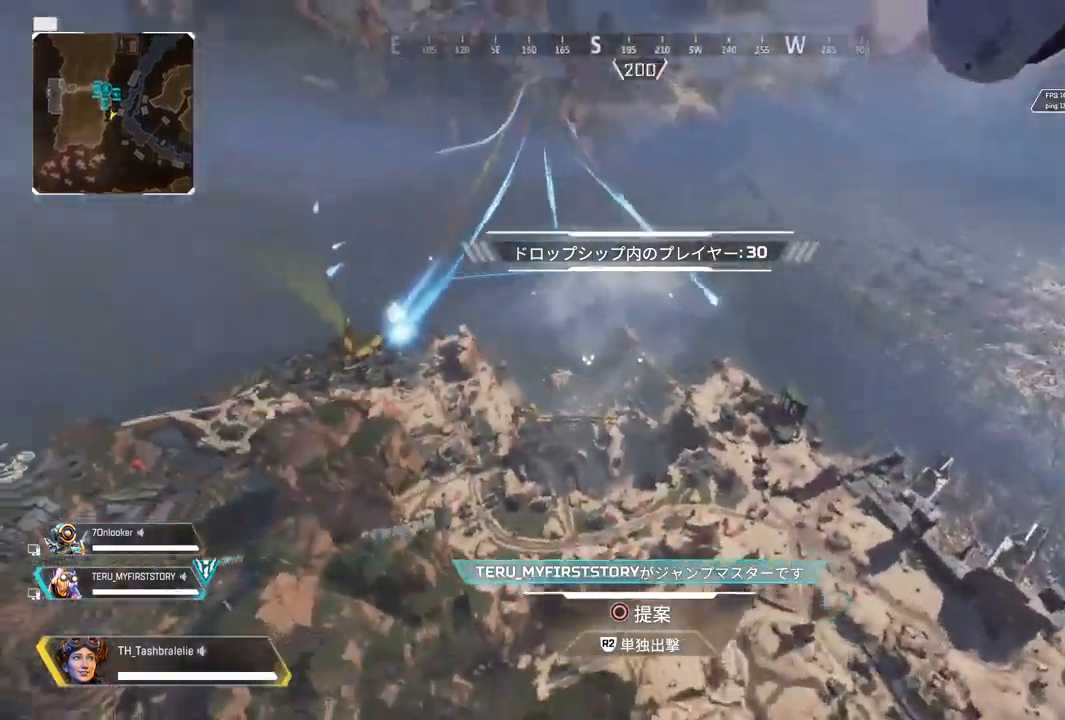
{"buttons": [], "left_stick": "center", "right_stick": "left", "events": [[417, "left_stick", "center"]]}
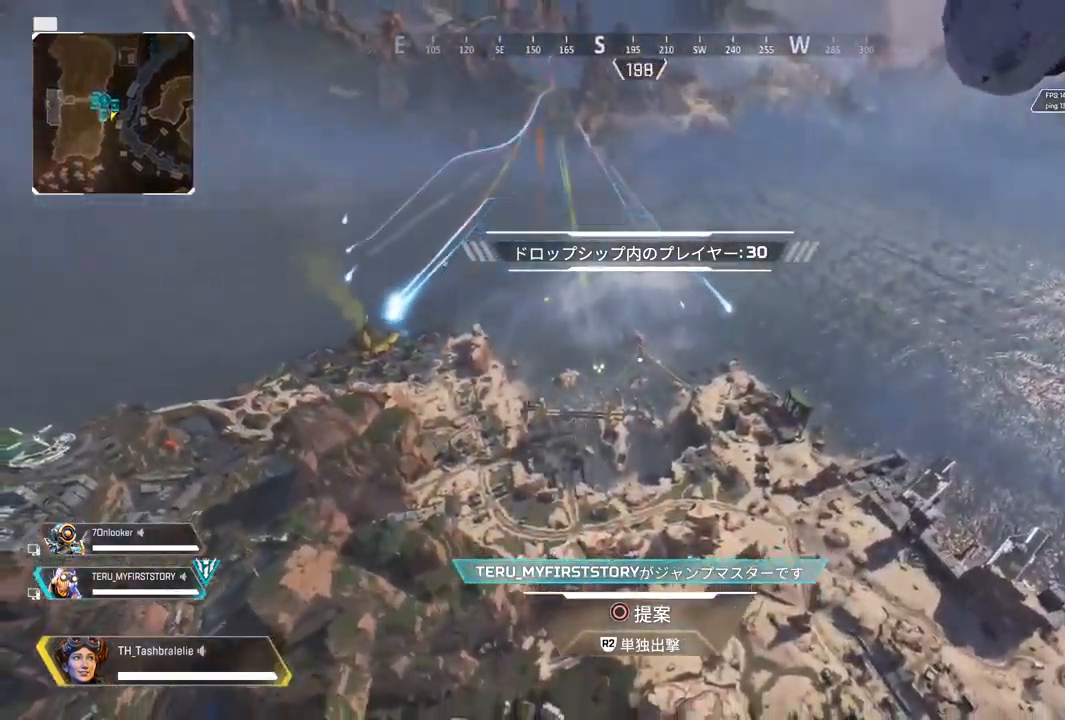
{"buttons": [], "left_stick": "center", "right_stick": "center", "events": [[283, "right_stick", "center"]]}
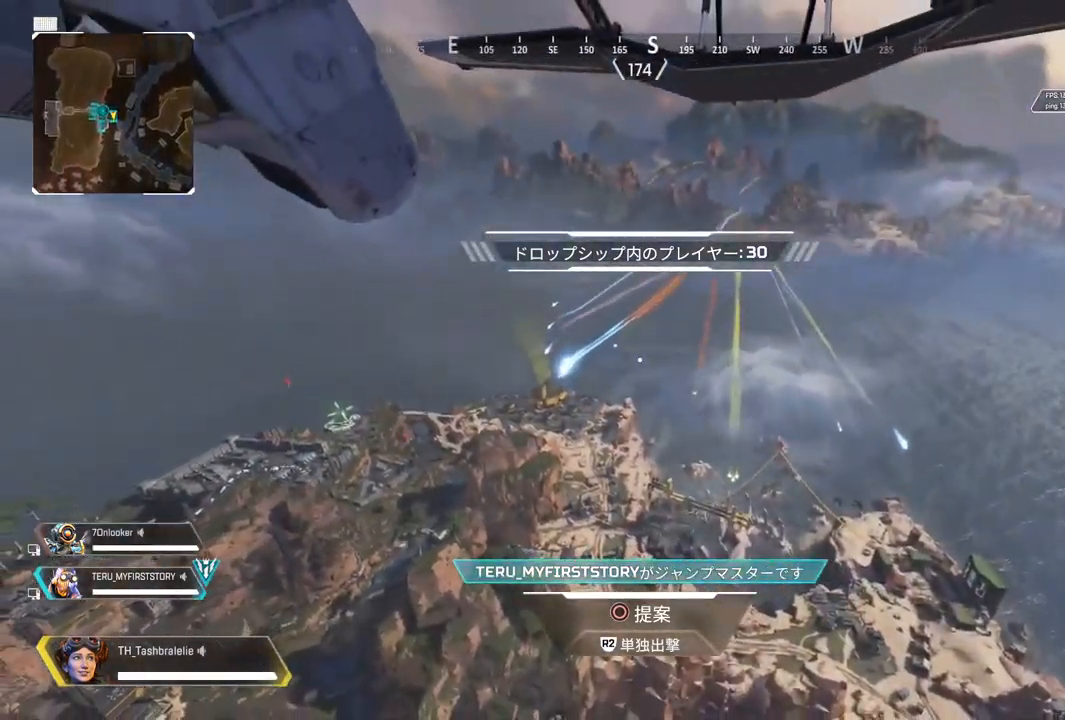
{"buttons": [], "left_stick": "center", "right_stick": "center", "events": []}
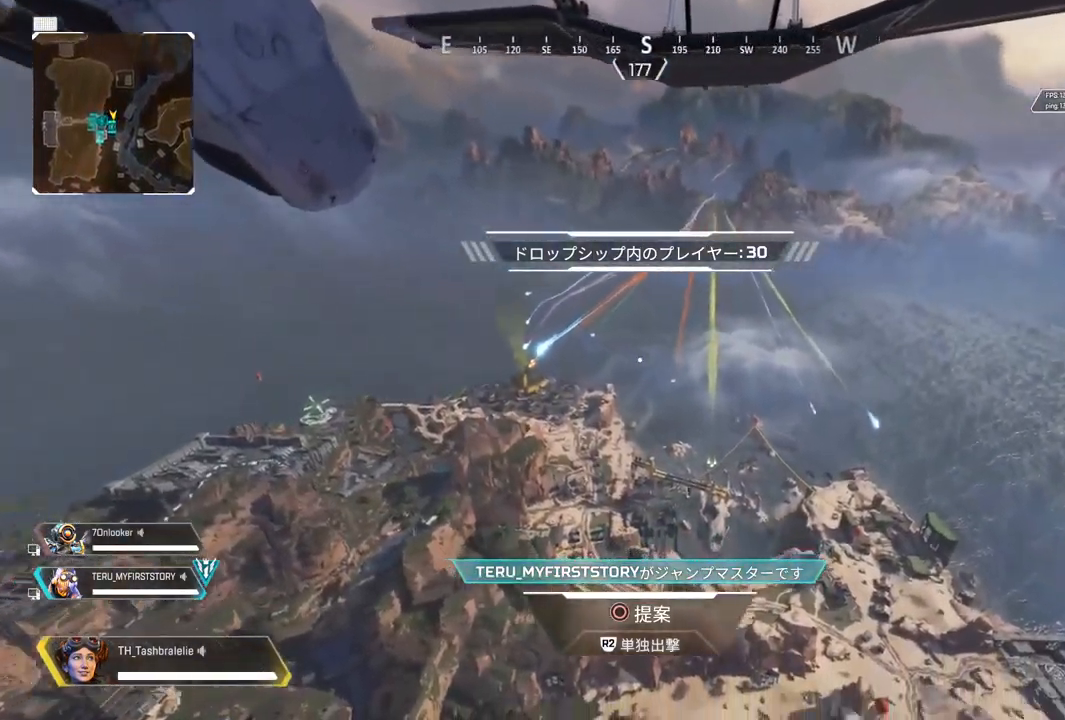
{"buttons": [], "left_stick": "center", "right_stick": "right", "events": [[17, "right_stick", "right"], [367, "right_stick", "center"], [450, "right_stick", "right"]]}
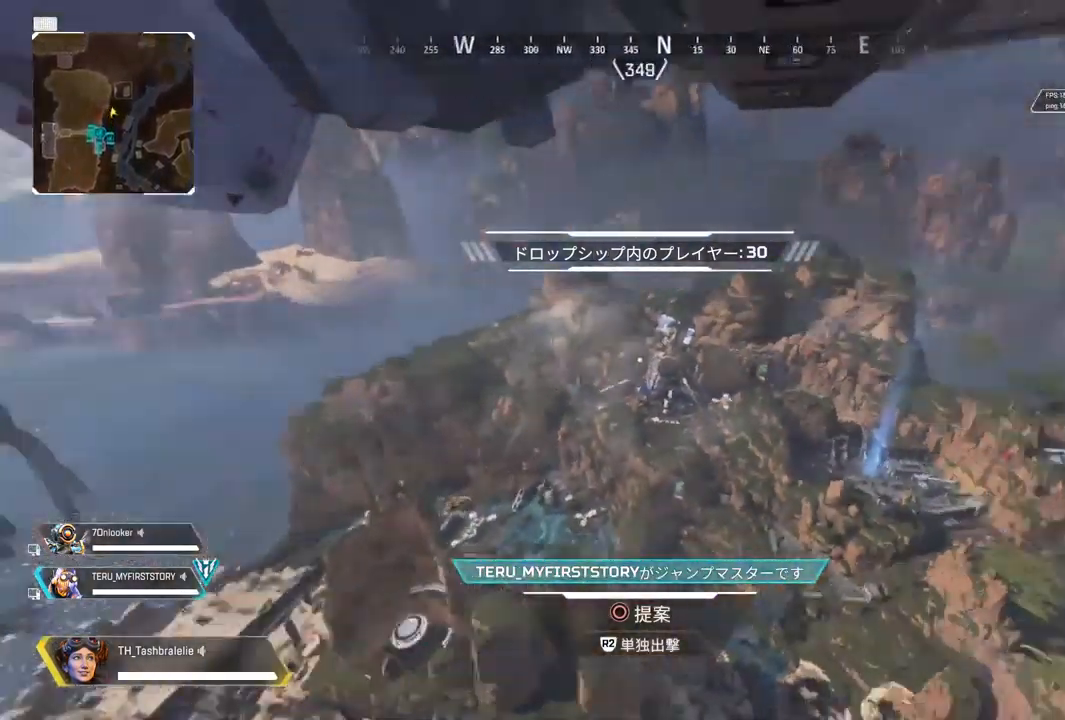
{"buttons": [], "left_stick": "center", "right_stick": "center", "events": [[117, "right_stick", "center"]]}
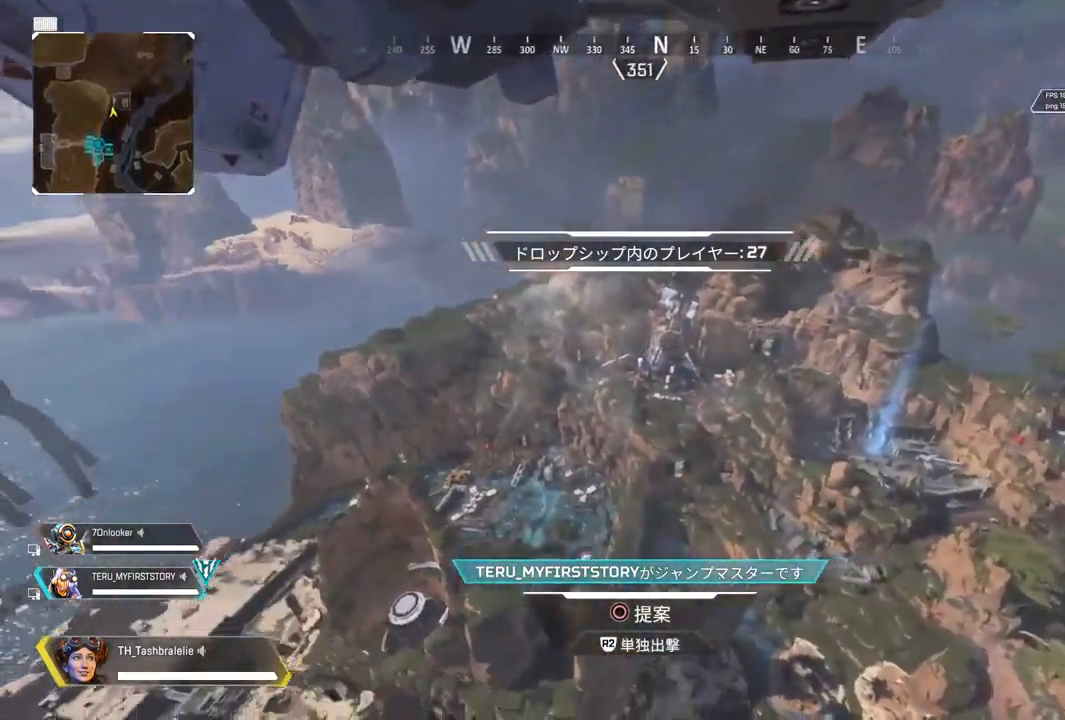
{"buttons": [], "left_stick": "up", "right_stick": "center", "events": [[167, "left_stick", "up"]]}
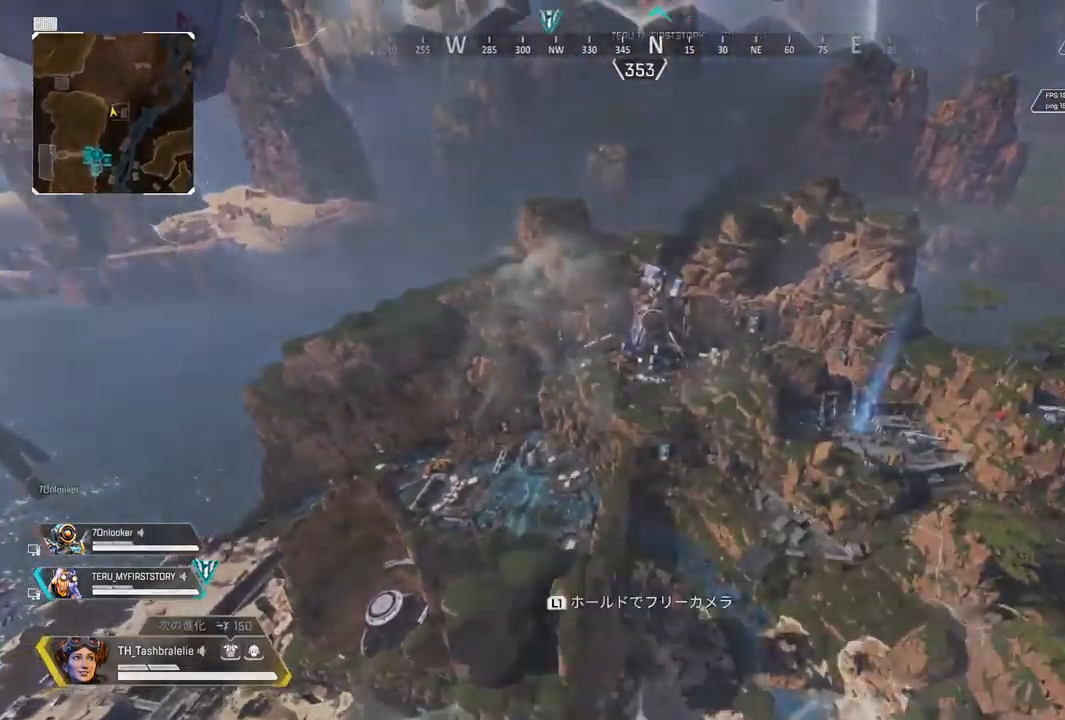
{"buttons": [], "left_stick": "up", "right_stick": "center", "events": []}
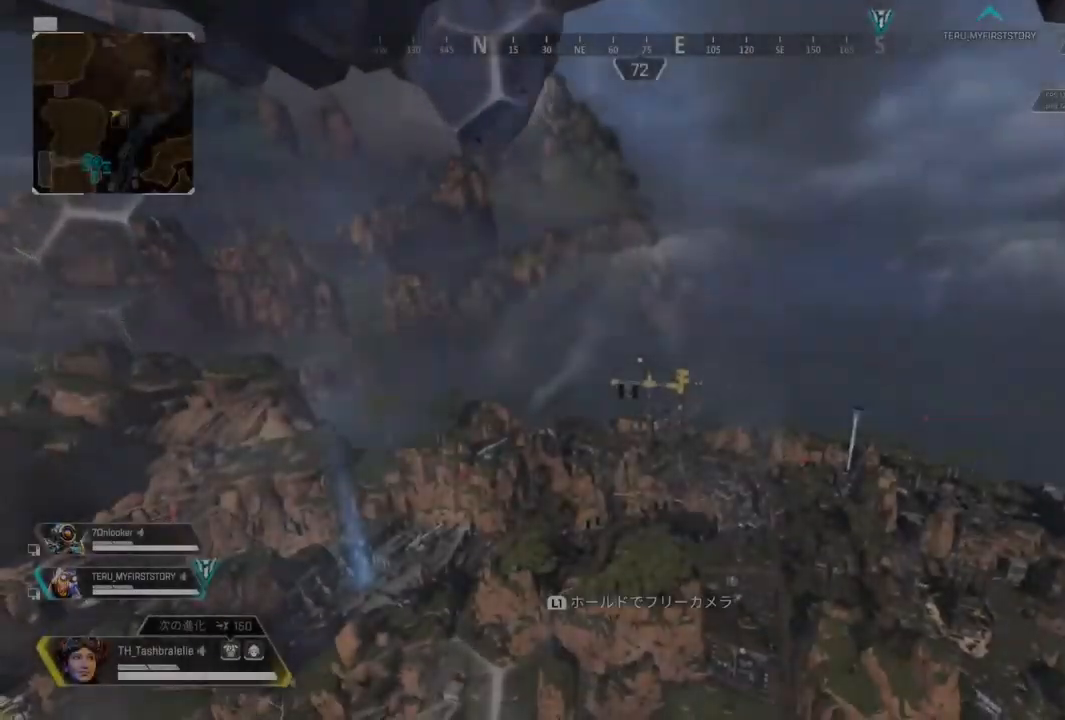
{"buttons": [], "left_stick": "up", "right_stick": "center", "events": []}
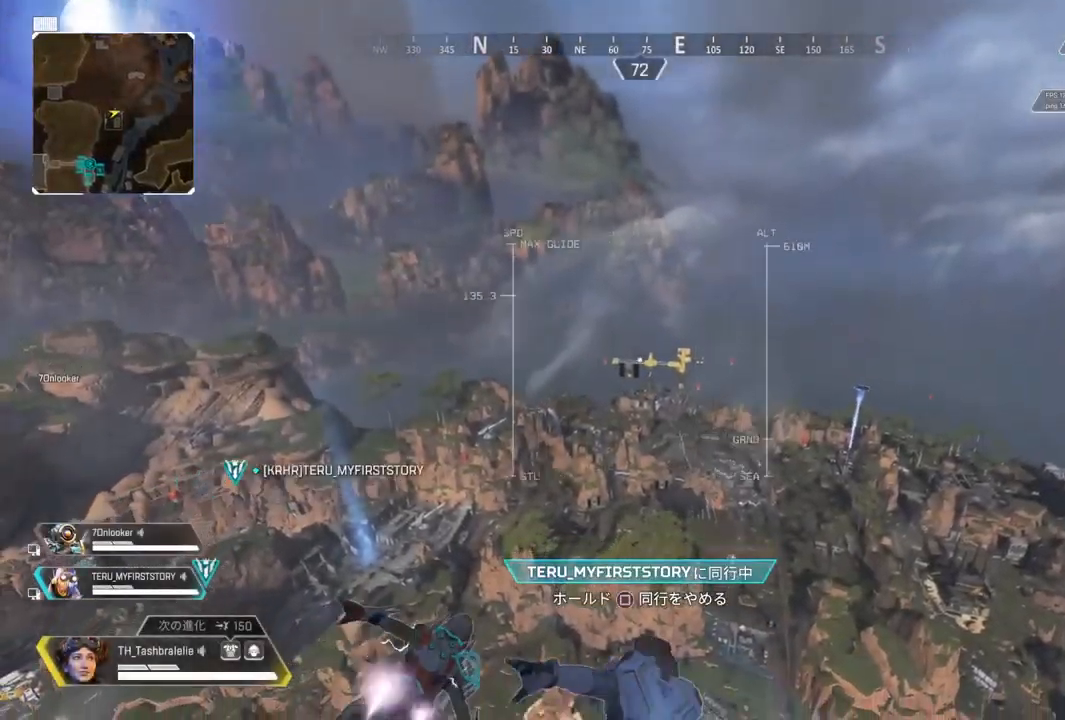
{"buttons": [], "left_stick": "up", "right_stick": "center", "events": []}
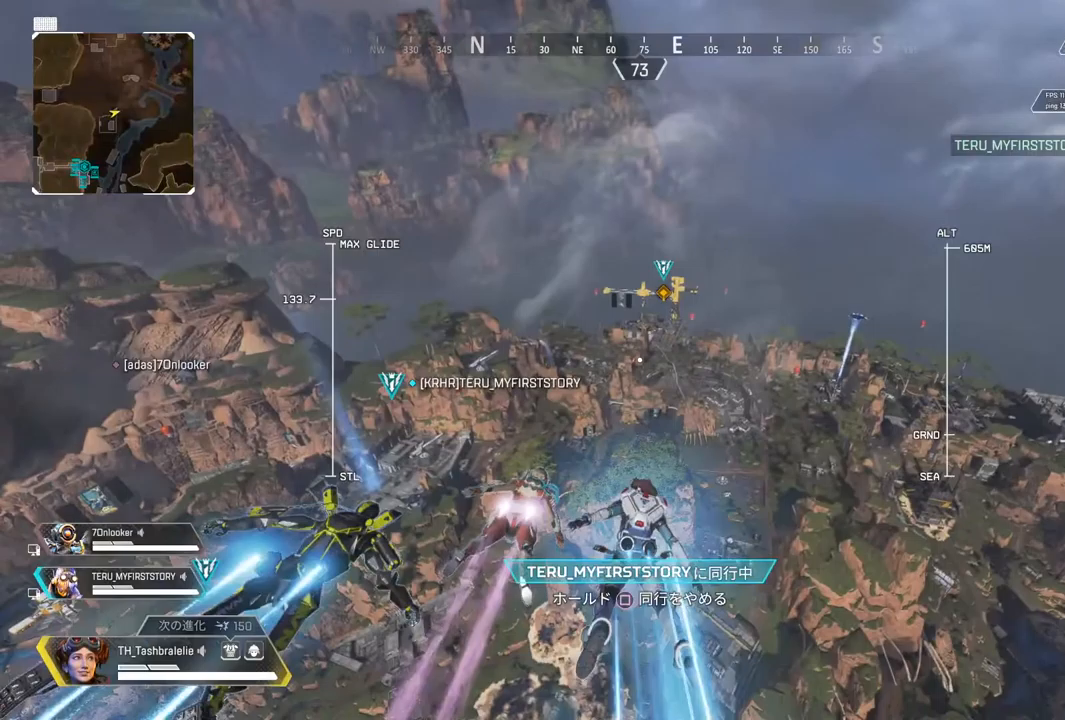
{"buttons": [], "left_stick": "up", "right_stick": "center", "events": []}
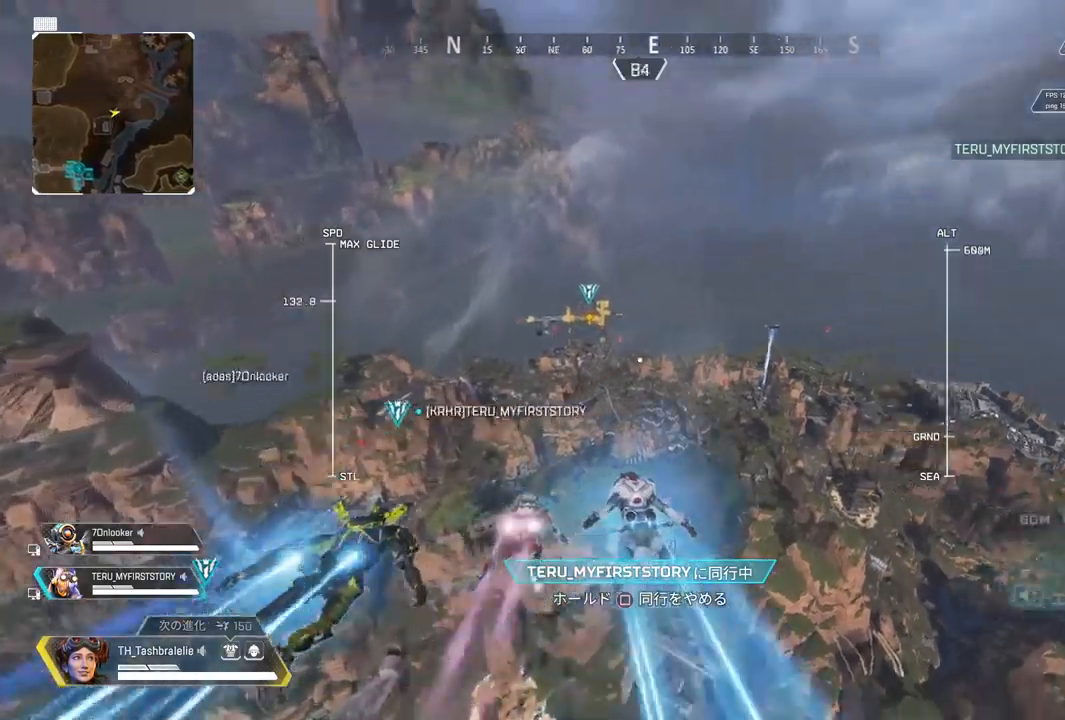
{"buttons": [], "left_stick": "up", "right_stick": "center", "events": [[33, "right_stick", "right"], [267, "right_stick", "center"]]}